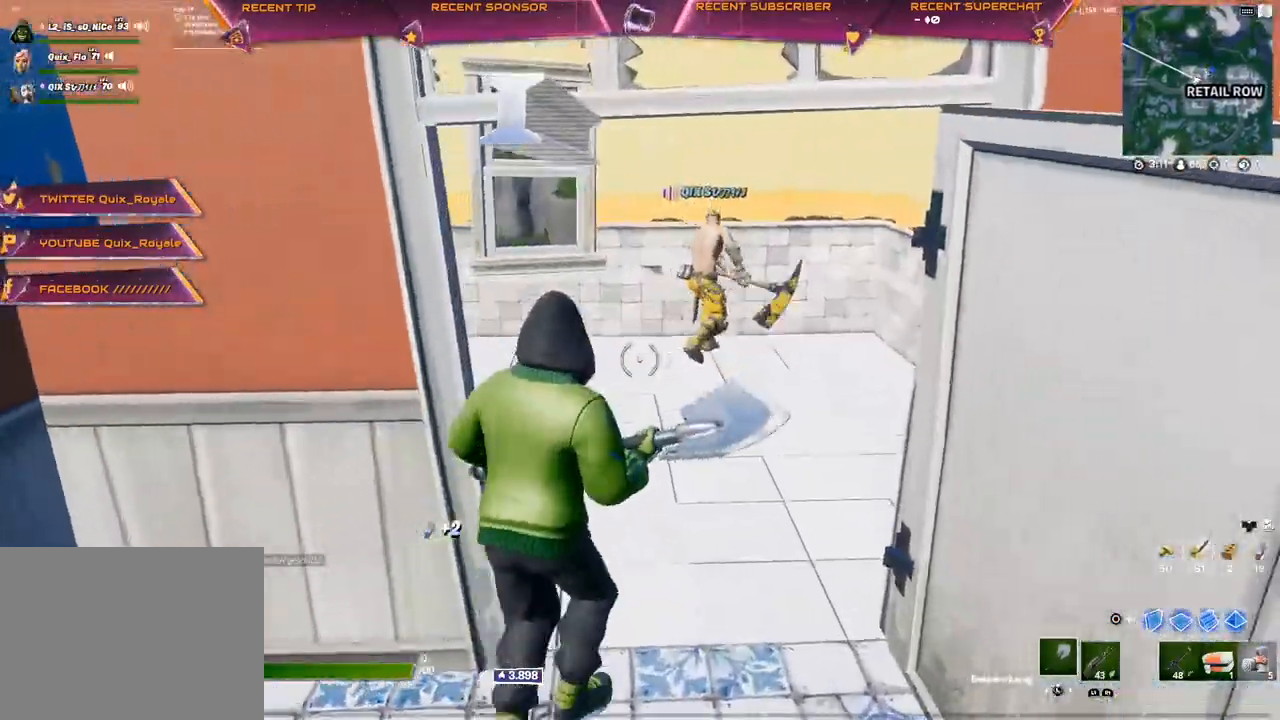
Gameplay with a controller (PlayStation layout); each line is a JSON object with the inputs held at the frame after it. "events" lists button and stick changes between this image and that frame as [ms after this image, input, new state], when the widget could be followed in between.
{"buttons": ["TRIANGLE", "R2"], "left_stick": "up-left", "right_stick": "down-right", "events": [[133, "CIRCLE", "down"], [217, "CIRCLE", "up"], [233, "L2", "down"], [250, "CIRCLE", "down"], [317, "CIRCLE", "up"], [350, "L2", "up"], [417, "TRIANGLE", "down"], [417, "left_stick", "up-left"], [433, "right_stick", "down"], [467, "R2", "down"], [483, "right_stick", "down-right"]]}
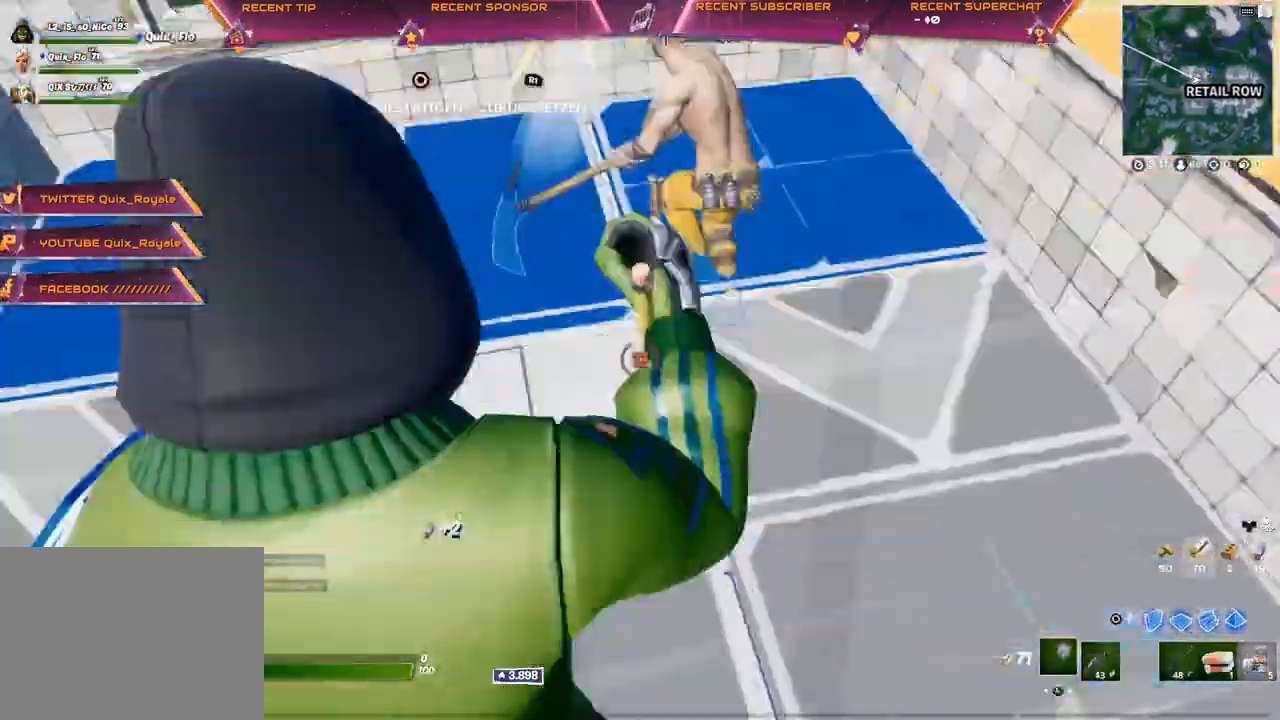
{"buttons": [], "left_stick": "center", "right_stick": "center", "events": [[17, "right_stick", "right"], [67, "TRIANGLE", "up"], [83, "left_stick", "left"], [117, "R2", "up"], [117, "right_stick", "left"], [217, "right_stick", "center"], [250, "left_stick", "center"]]}
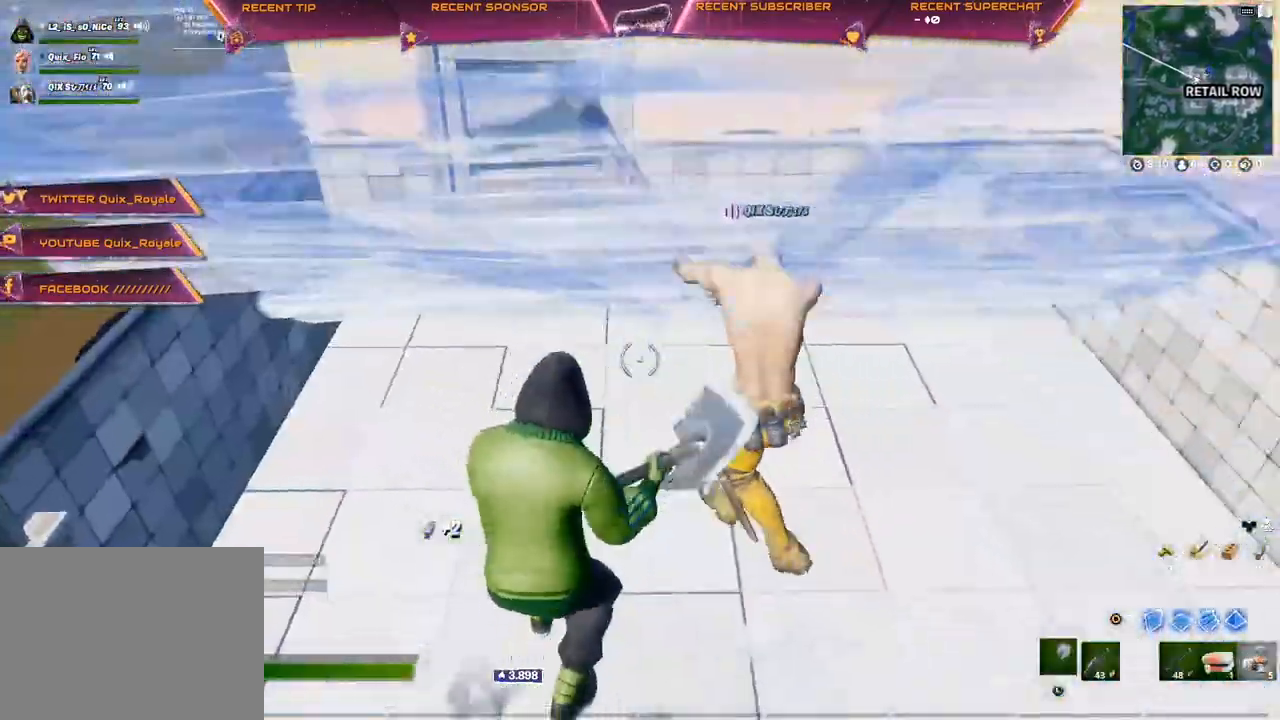
{"buttons": [], "left_stick": "center", "right_stick": "center", "events": [[17, "right_stick", "up-right"], [50, "left_stick", "left"], [67, "TRIANGLE", "down"], [150, "left_stick", "center"], [167, "R2", "down"], [167, "right_stick", "down-left"], [250, "TRIANGLE", "up"], [300, "R2", "up"], [300, "right_stick", "up-left"], [350, "right_stick", "center"]]}
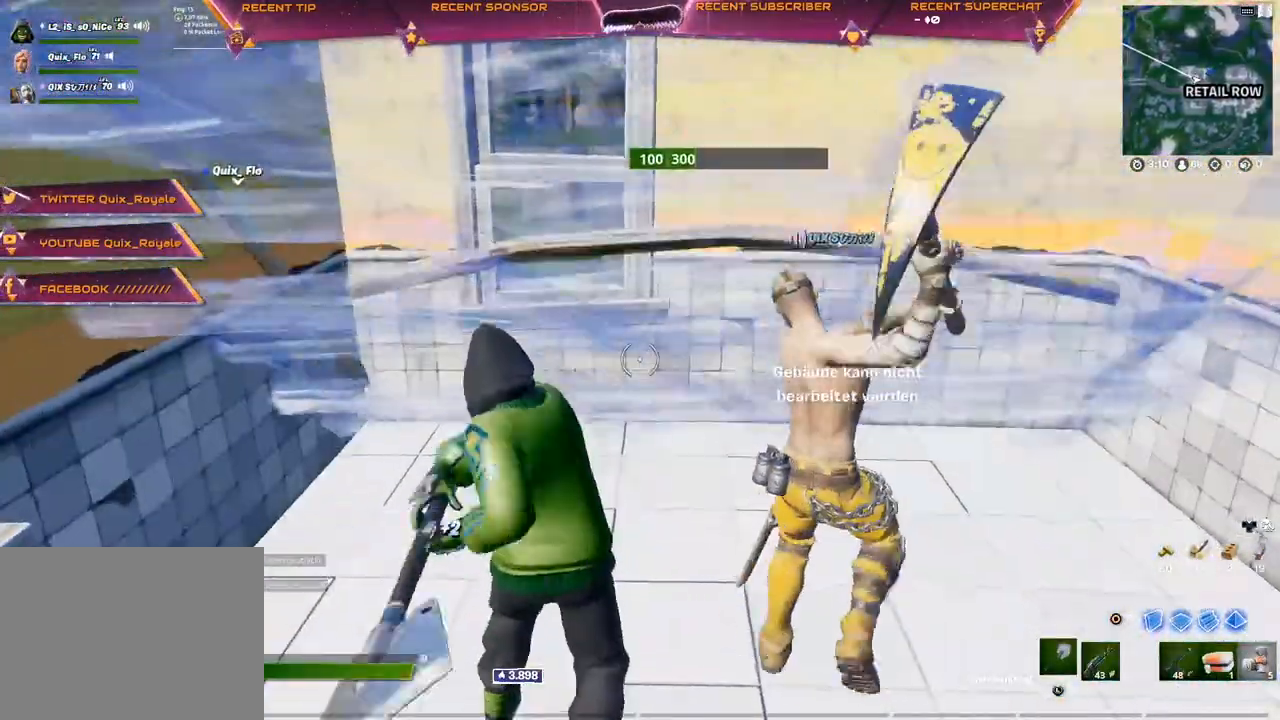
{"buttons": ["R2"], "left_stick": "center", "right_stick": "center", "events": [[117, "R2", "down"], [233, "left_stick", "up-left"], [467, "left_stick", "center"]]}
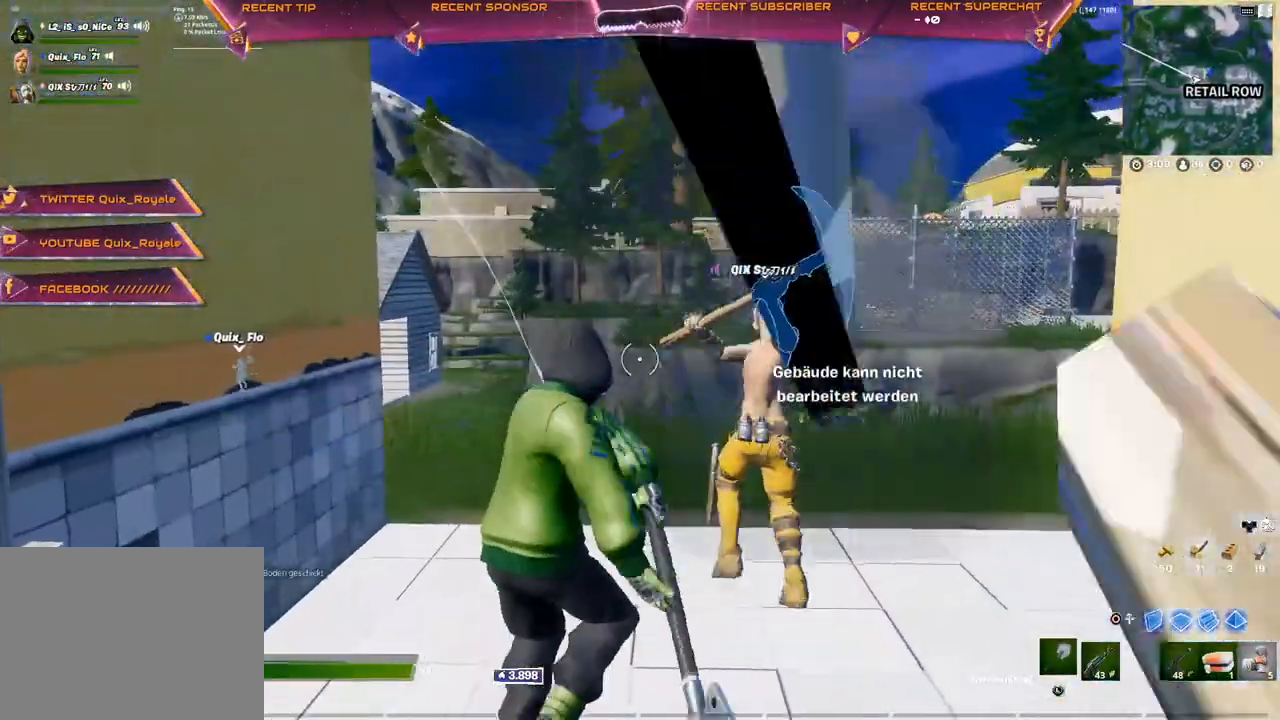
{"buttons": [], "left_stick": "up", "right_stick": "left", "events": [[67, "R2", "up"], [117, "left_stick", "up"], [167, "R1", "down"], [300, "R1", "up"], [417, "right_stick", "left"]]}
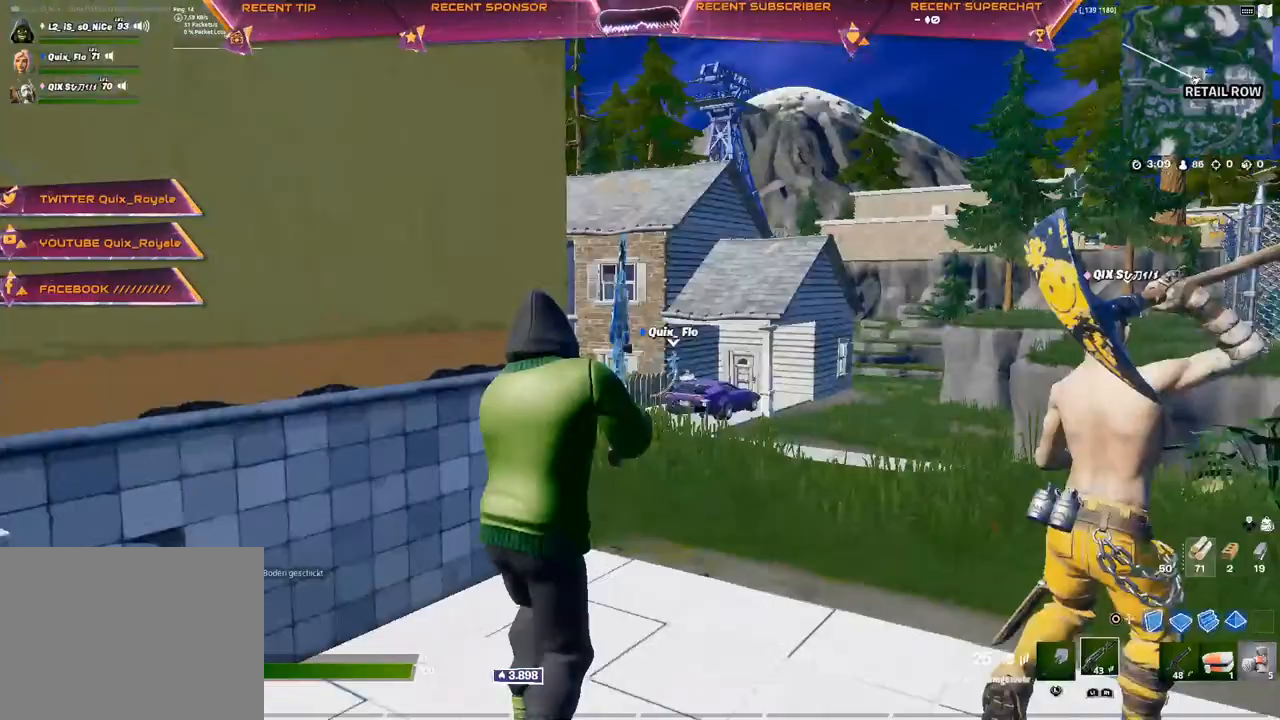
{"buttons": [], "left_stick": "up-right", "right_stick": "center", "events": [[17, "right_stick", "center"], [167, "left_stick", "up-right"], [350, "right_stick", "left"], [483, "right_stick", "center"]]}
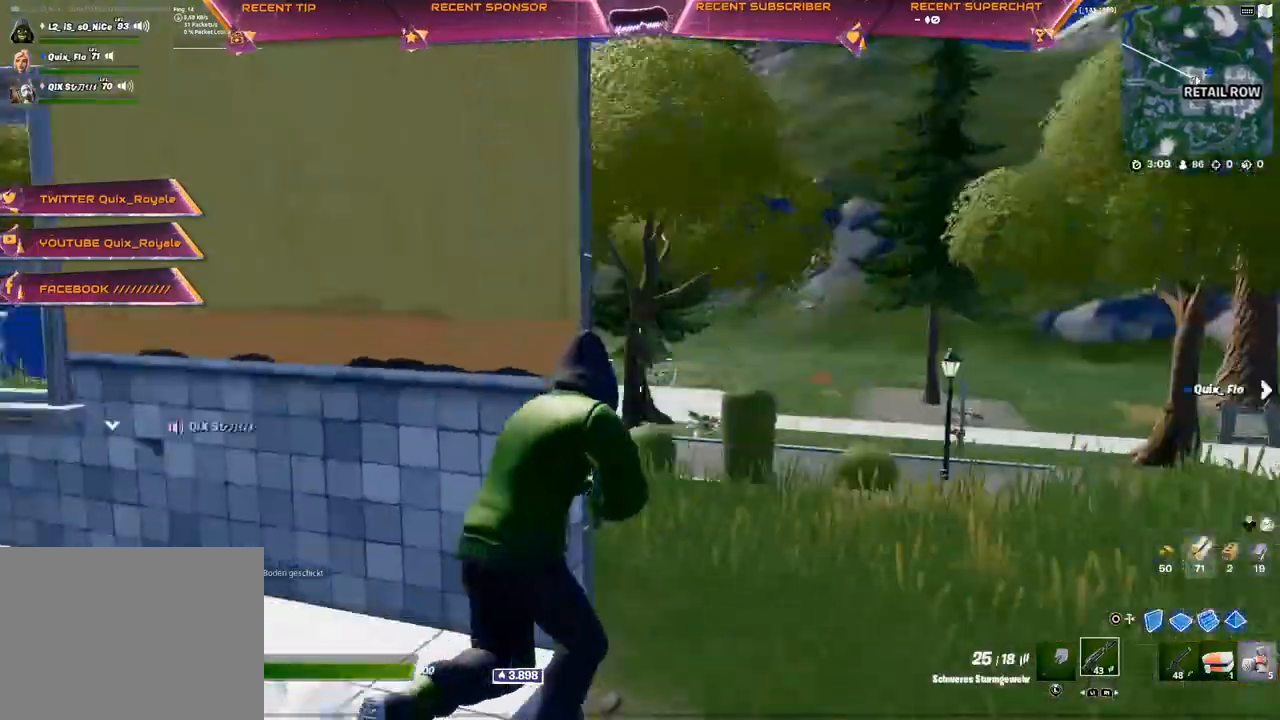
{"buttons": [], "left_stick": "up", "right_stick": "center", "events": [[100, "right_stick", "left"], [183, "right_stick", "center"], [300, "right_stick", "left"], [400, "right_stick", "center"], [483, "left_stick", "up"]]}
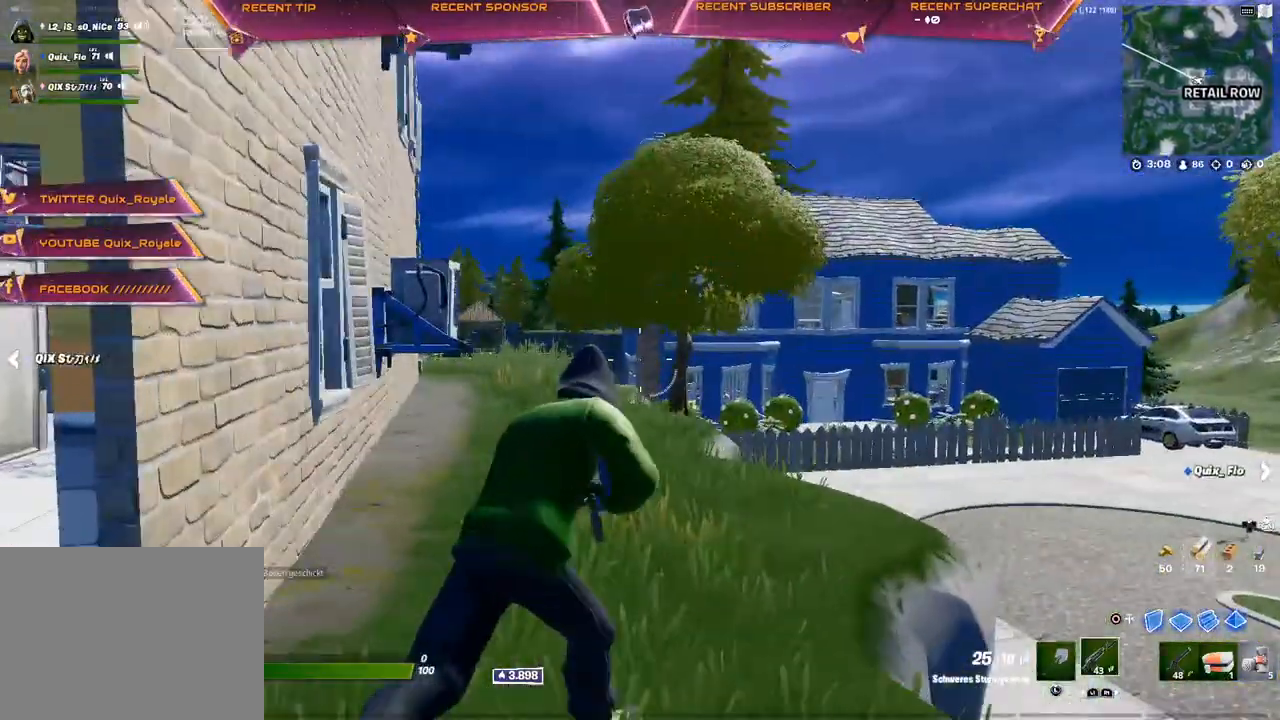
{"buttons": [], "left_stick": "up", "right_stick": "center", "events": []}
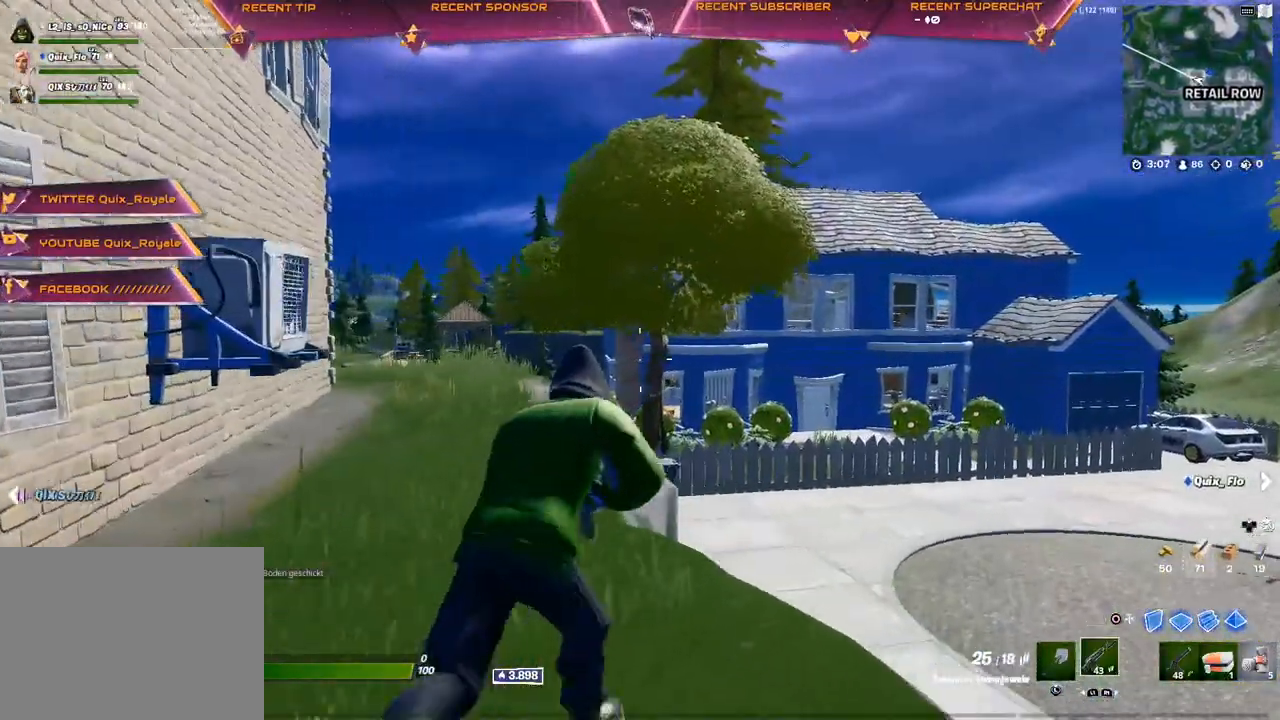
{"buttons": [], "left_stick": "up-right", "right_stick": "center", "events": [[467, "left_stick", "up-right"]]}
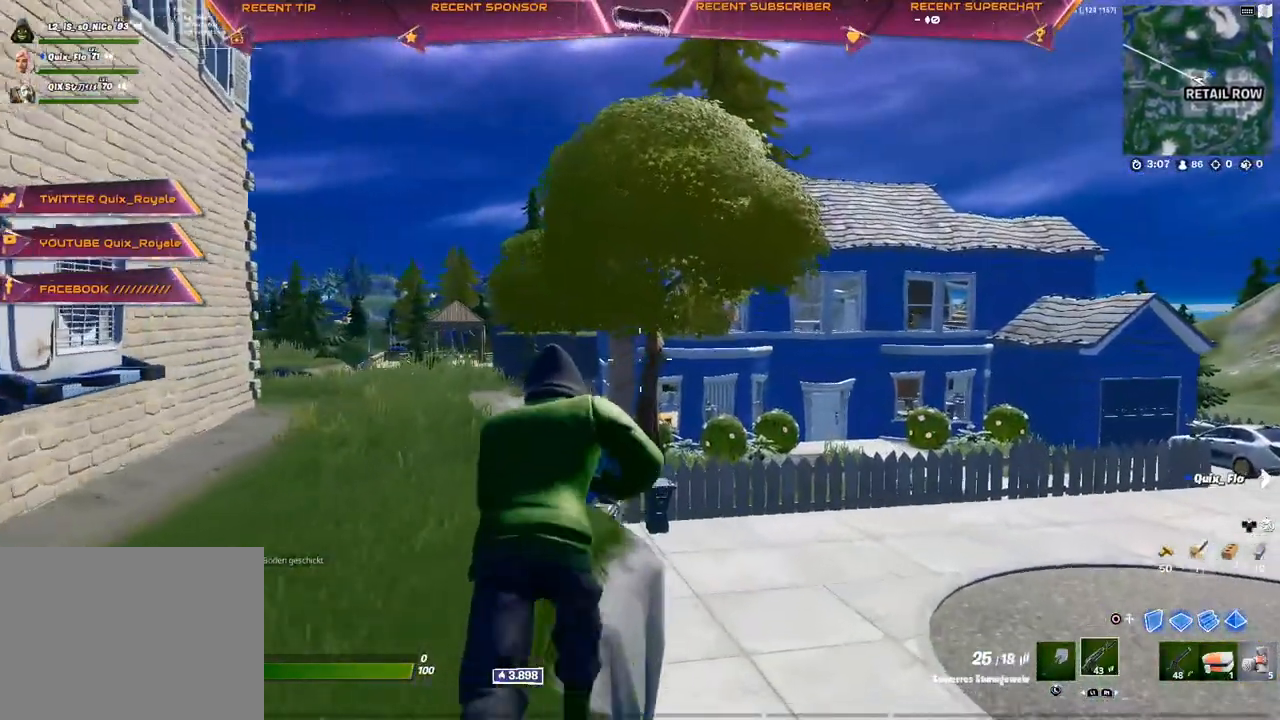
{"buttons": [], "left_stick": "up-right", "right_stick": "center", "events": [[67, "CROSS", "down"], [150, "CROSS", "up"]]}
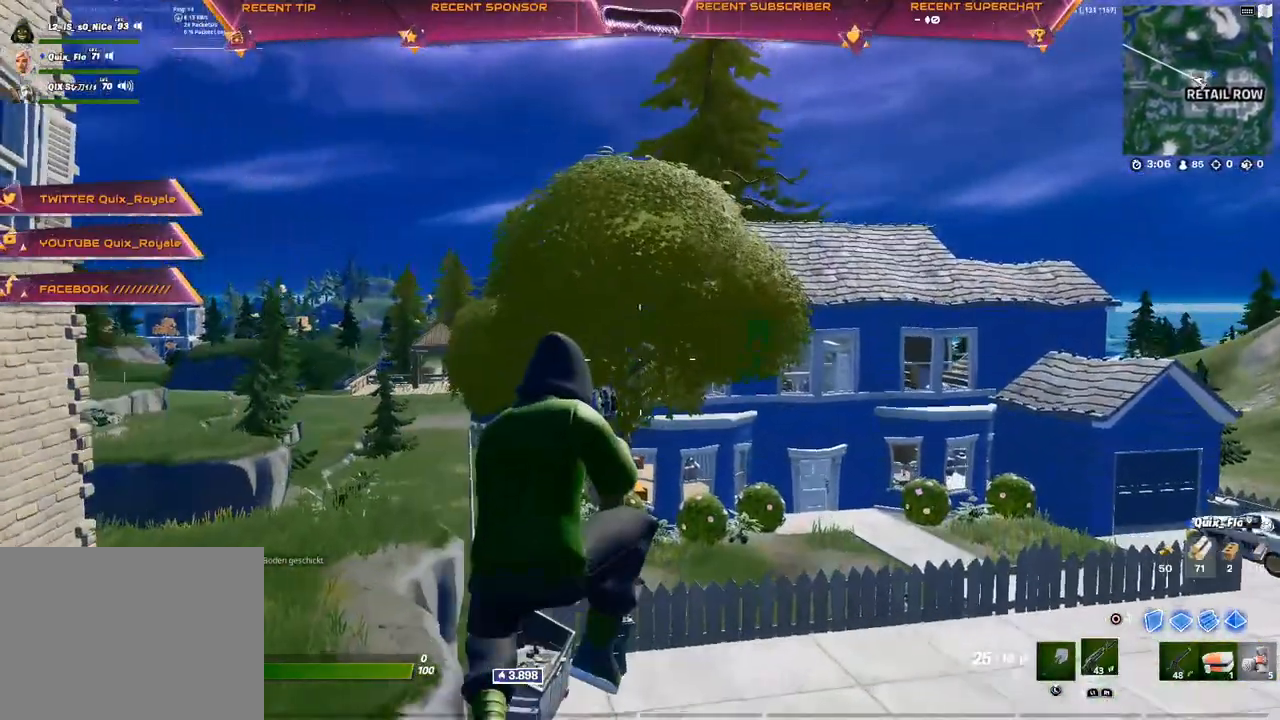
{"buttons": [], "left_stick": "up-right", "right_stick": "center", "events": []}
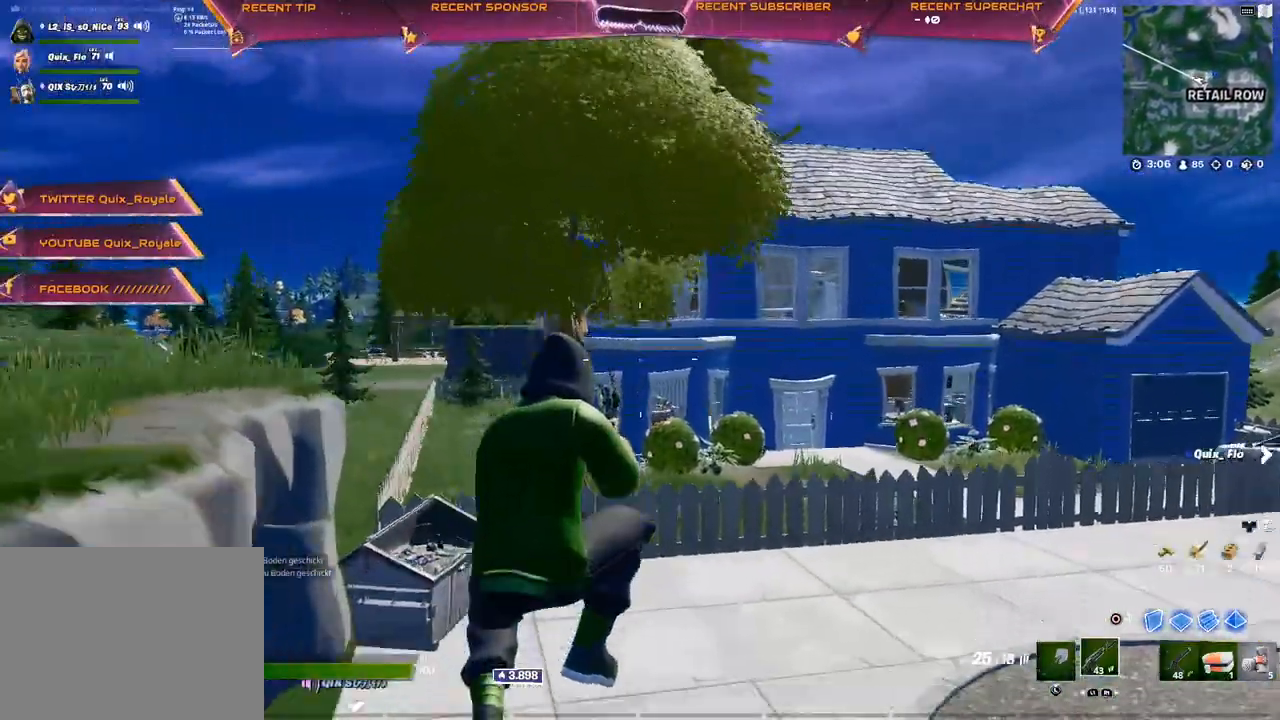
{"buttons": ["R1"], "left_stick": "up-right", "right_stick": "center", "events": [[367, "R1", "down"]]}
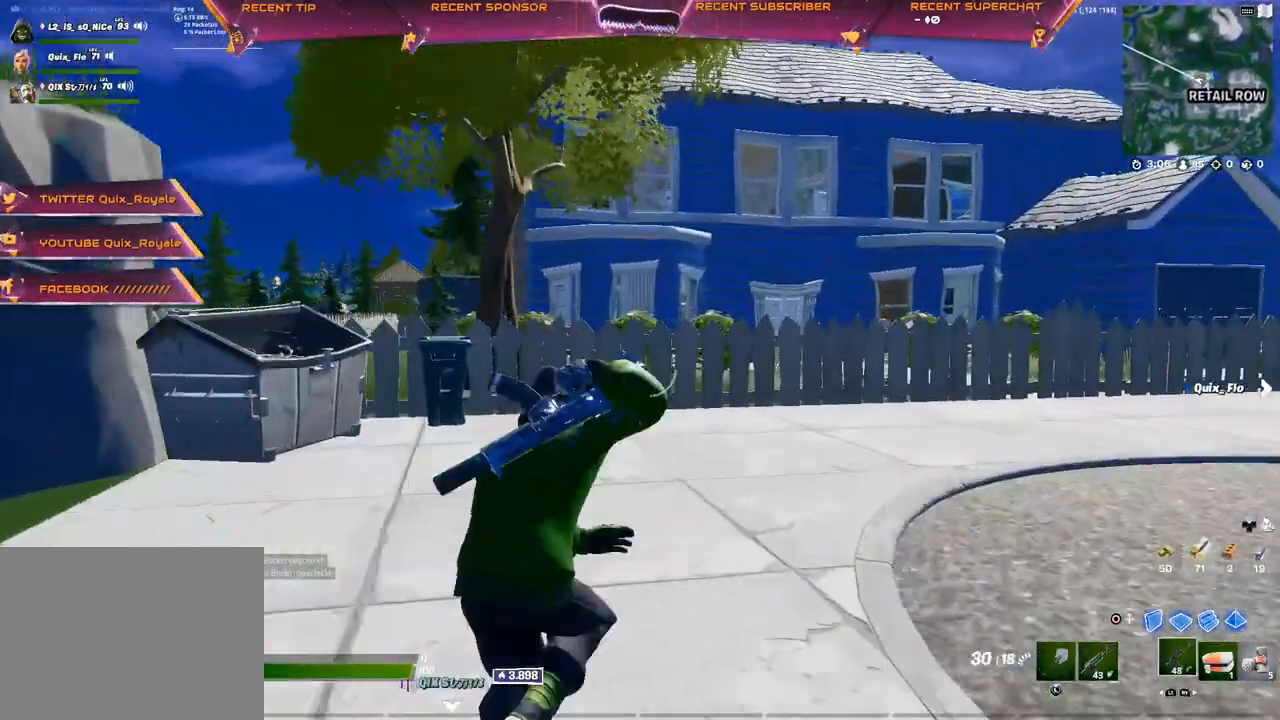
{"buttons": [], "left_stick": "up-right", "right_stick": "center", "events": [[33, "CROSS", "down"], [50, "R1", "up"], [133, "CROSS", "up"]]}
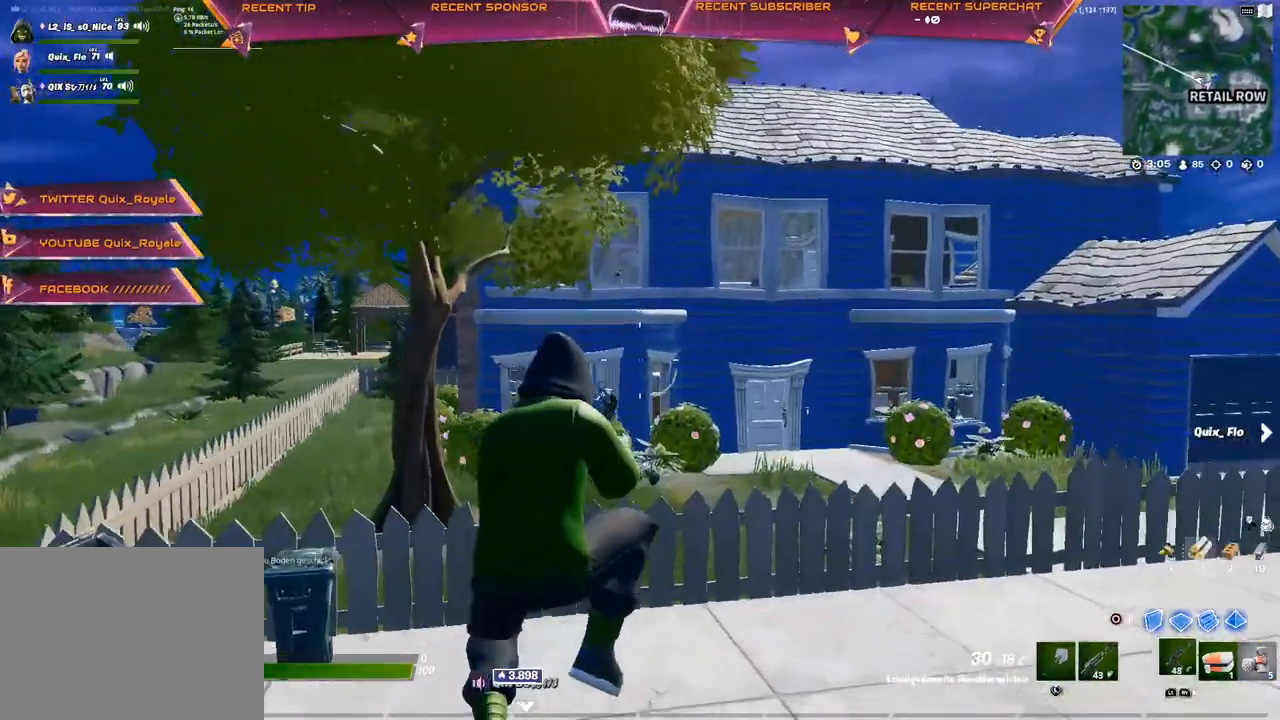
{"buttons": [], "left_stick": "up", "right_stick": "center", "events": [[217, "left_stick", "up"]]}
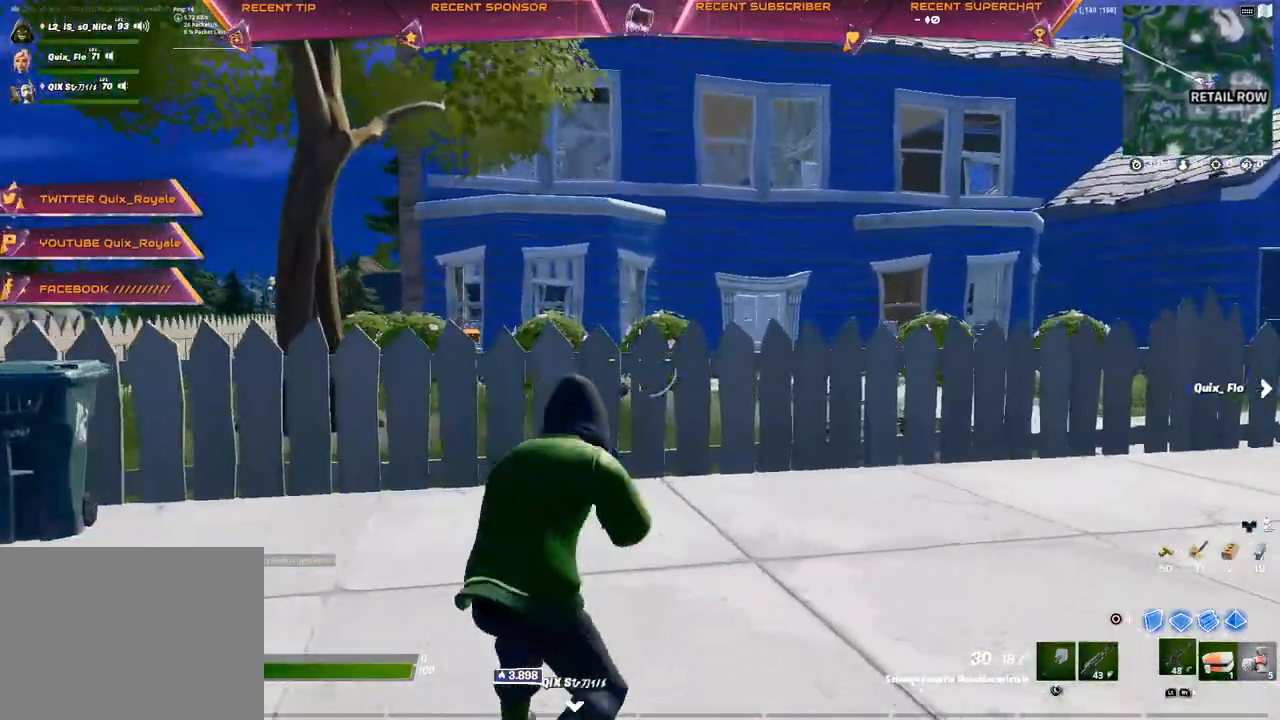
{"buttons": [], "left_stick": "right", "right_stick": "center", "events": [[350, "left_stick", "right"]]}
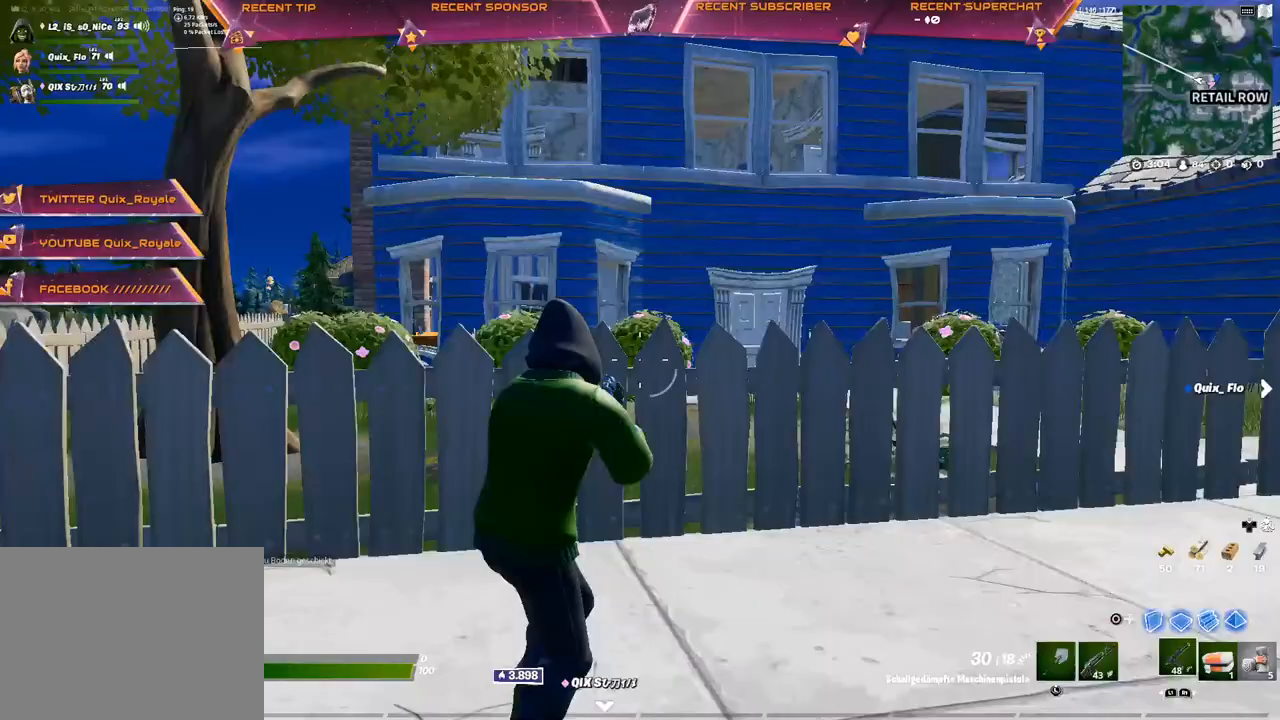
{"buttons": [], "left_stick": "up", "right_stick": "center", "events": [[33, "left_stick", "down-left"], [183, "left_stick", "up"]]}
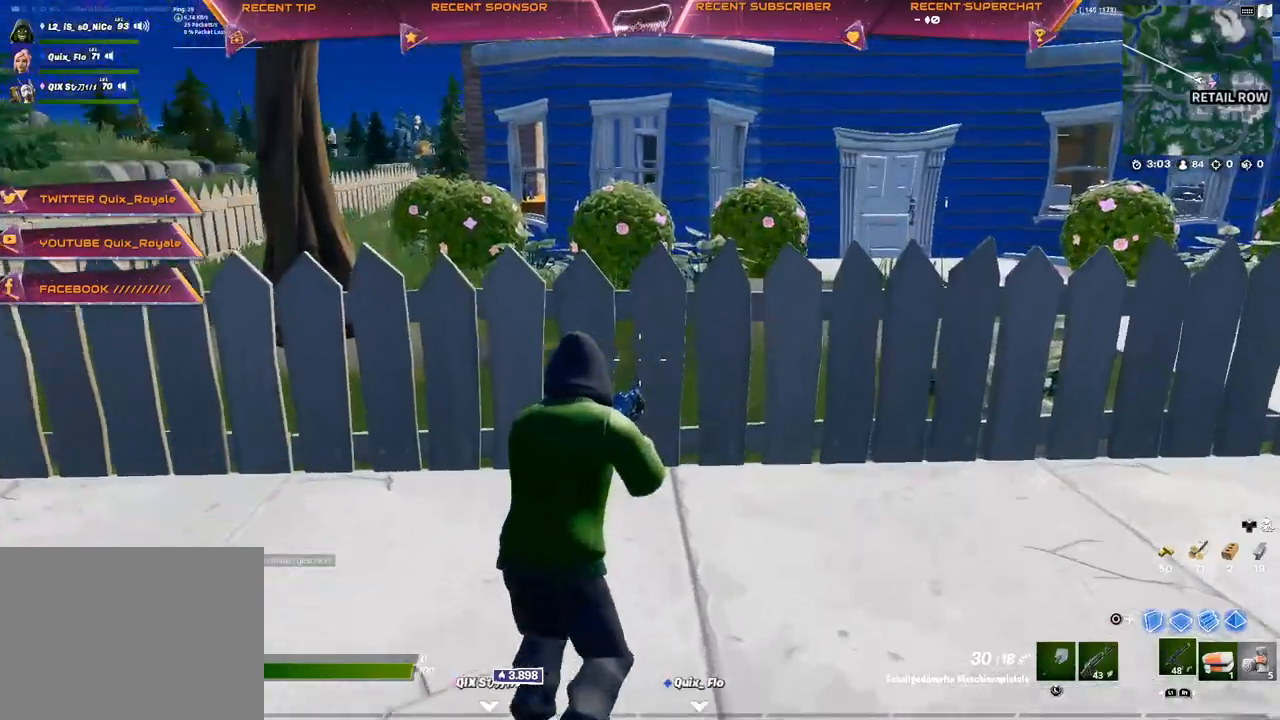
{"buttons": [], "left_stick": "up", "right_stick": "center", "events": [[33, "CROSS", "down"], [83, "CROSS", "up"]]}
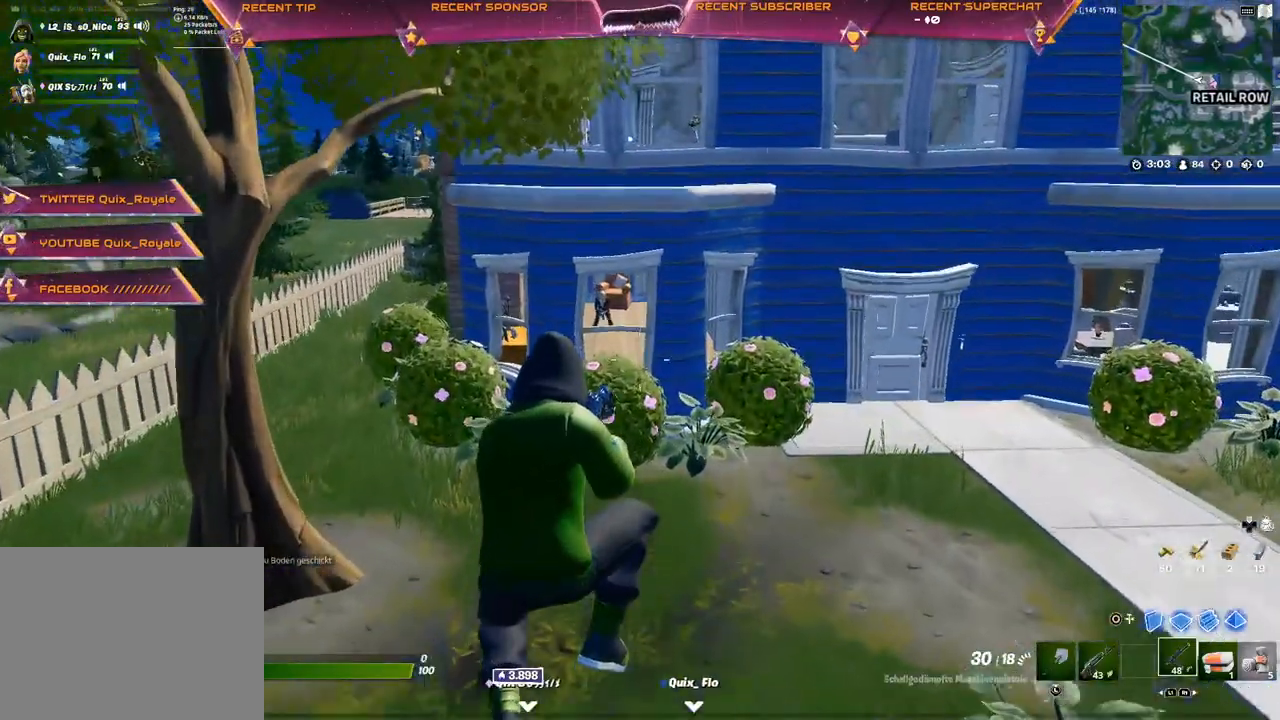
{"buttons": [], "left_stick": "up-left", "right_stick": "center", "events": [[300, "left_stick", "up-left"], [417, "R3", "down"], [500, "R3", "up"]]}
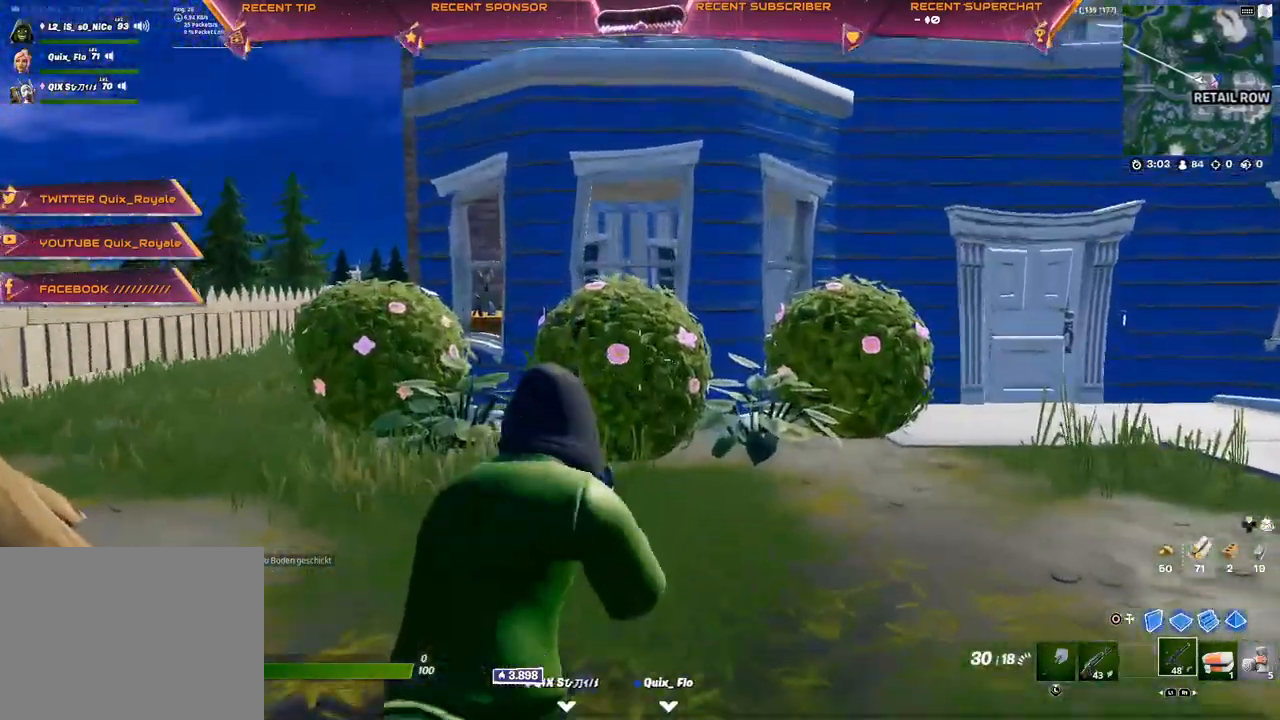
{"buttons": [], "left_stick": "up", "right_stick": "center", "events": [[217, "left_stick", "up"]]}
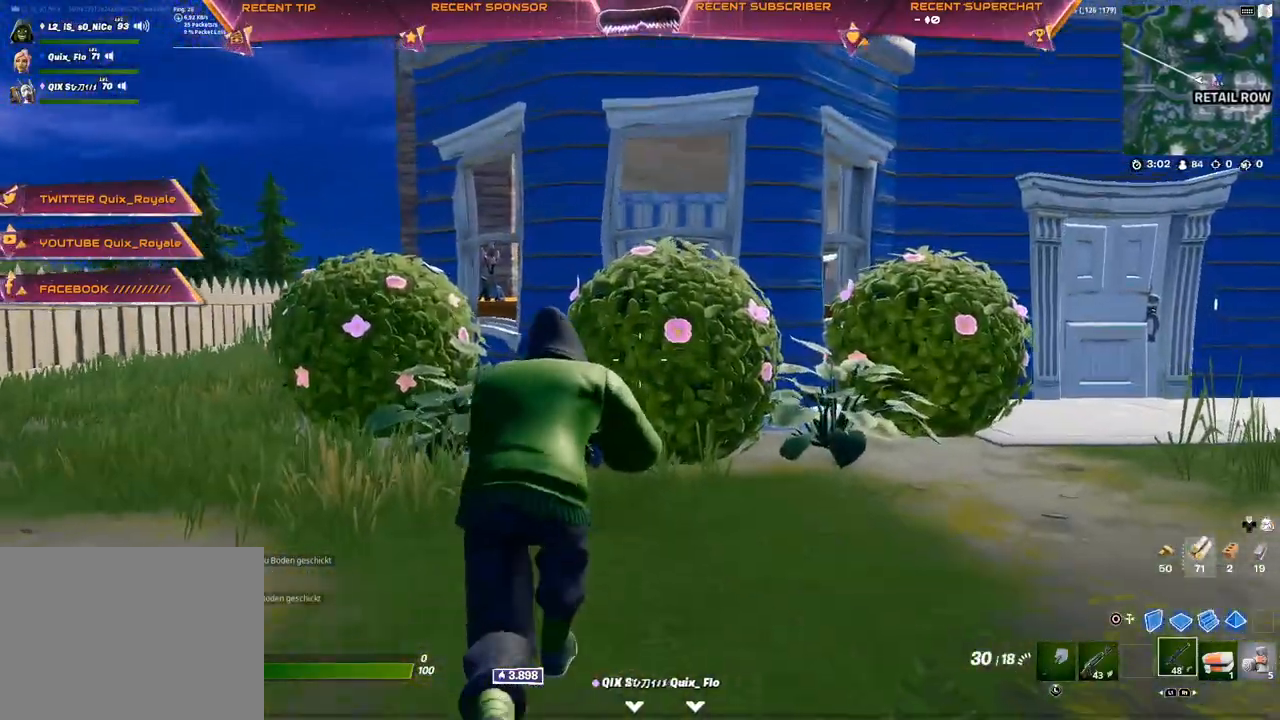
{"buttons": [], "left_stick": "up", "right_stick": "center", "events": []}
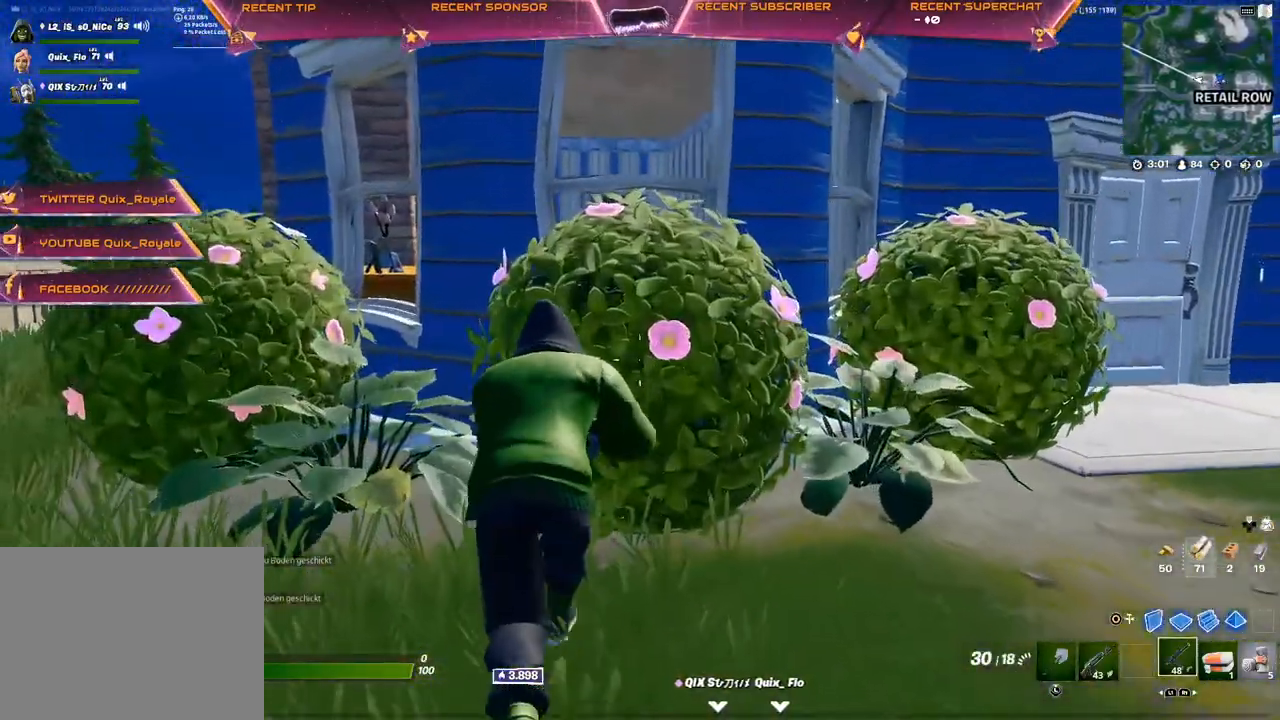
{"buttons": [], "left_stick": "up-left", "right_stick": "center", "events": [[100, "left_stick", "up-left"]]}
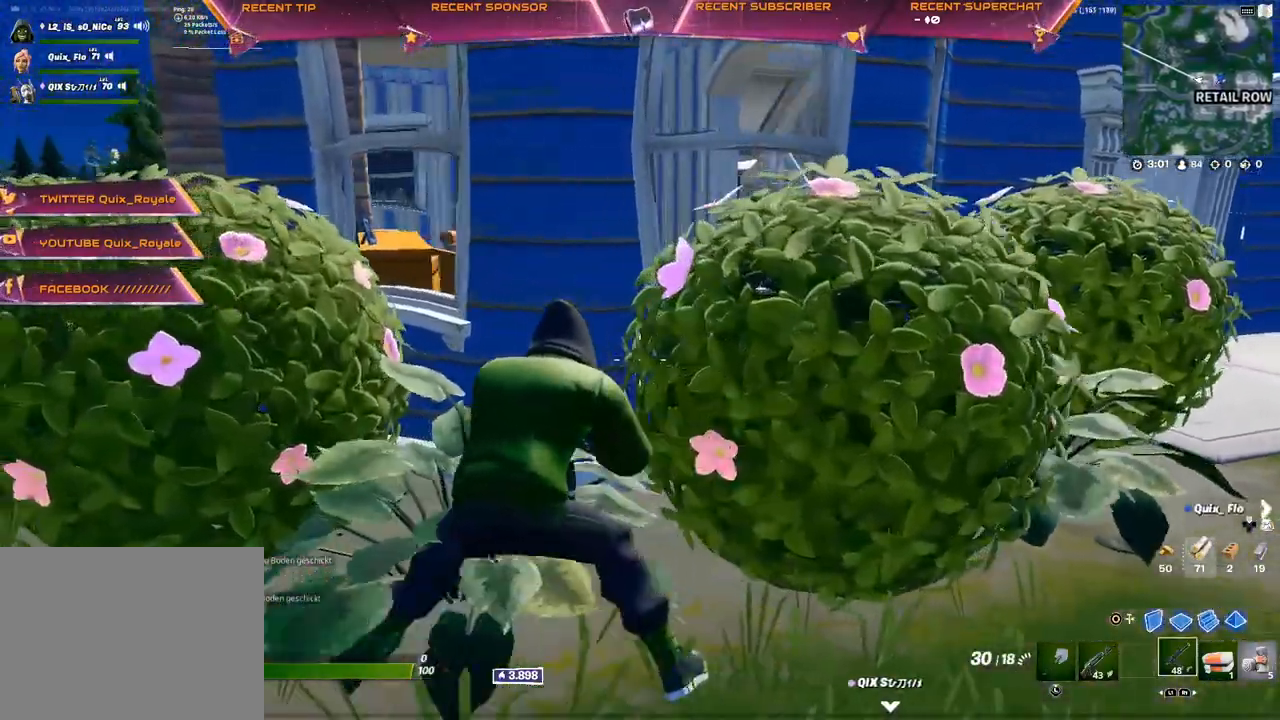
{"buttons": [], "left_stick": "down-right", "right_stick": "center", "events": [[267, "left_stick", "right"], [350, "R3", "down"], [450, "R3", "up"], [483, "left_stick", "down-right"]]}
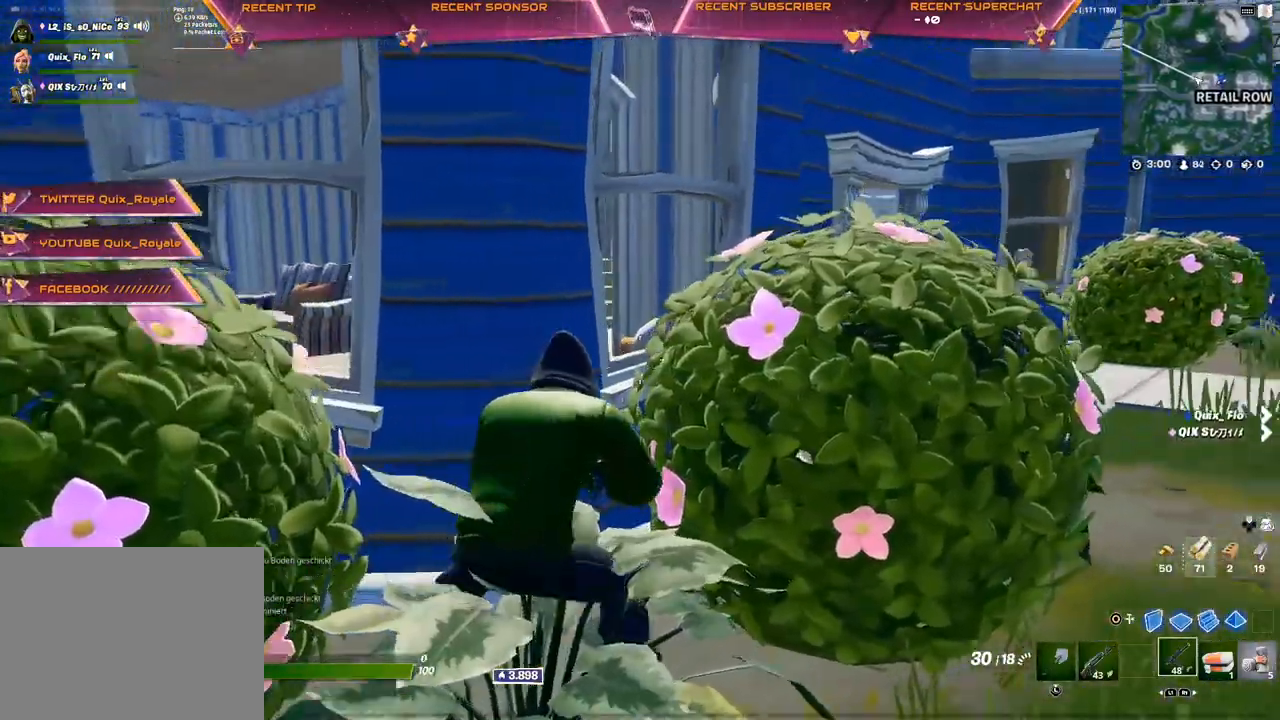
{"buttons": [], "left_stick": "up-right", "right_stick": "center", "events": [[50, "right_stick", "down-left"], [100, "right_stick", "center"], [150, "left_stick", "down"], [333, "left_stick", "down-right"], [350, "R3", "down"], [450, "R3", "up"], [500, "left_stick", "up-right"]]}
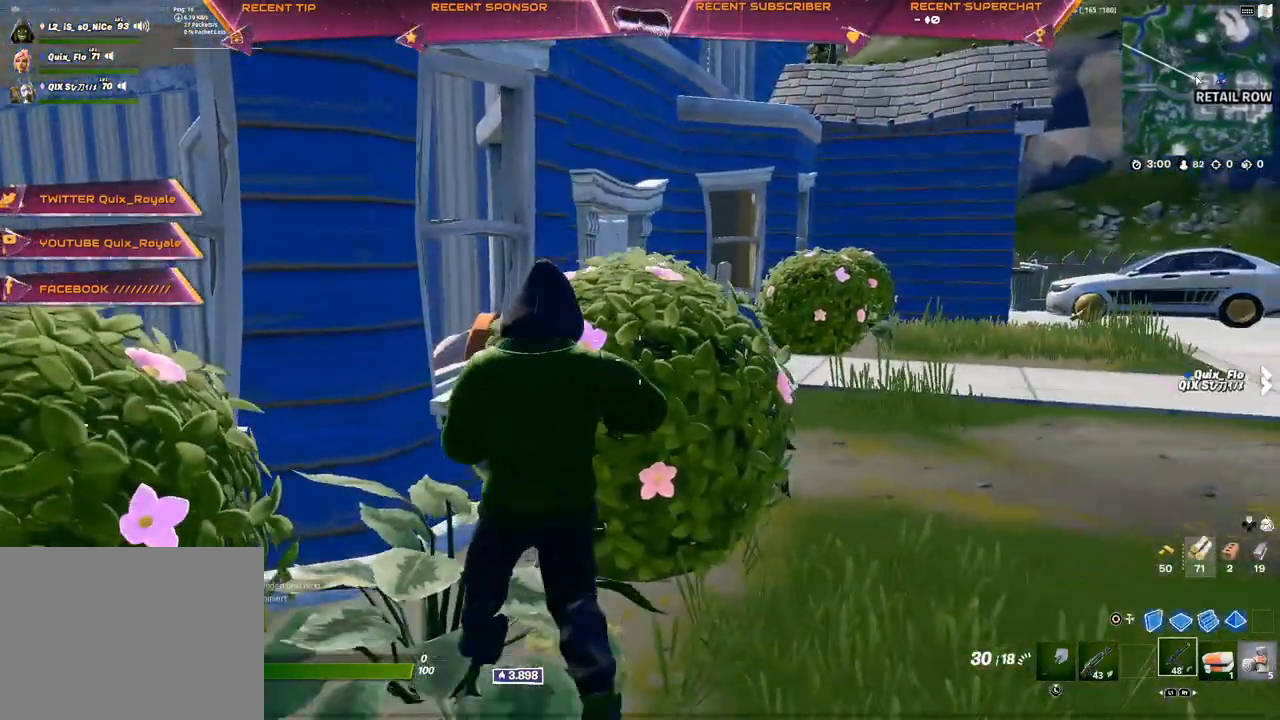
{"buttons": [], "left_stick": "right", "right_stick": "center", "events": [[217, "left_stick", "center"], [367, "left_stick", "right"]]}
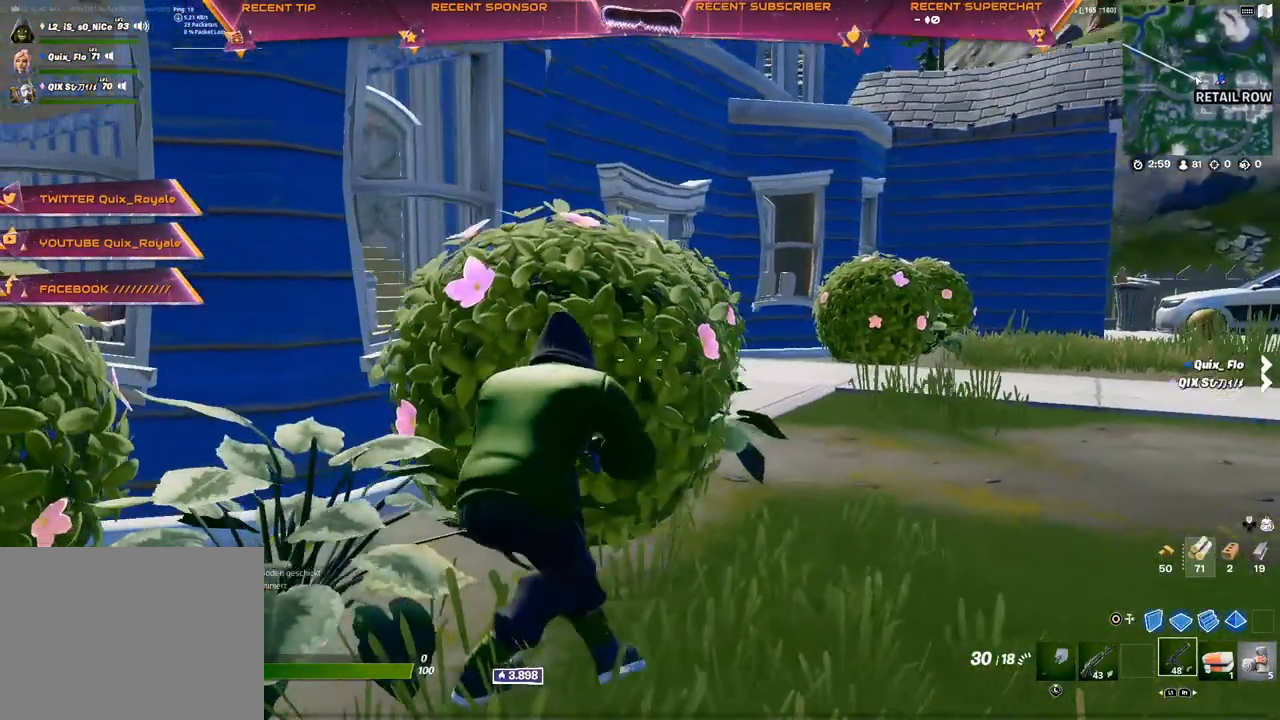
{"buttons": [], "left_stick": "right", "right_stick": "center", "events": [[33, "left_stick", "center"], [300, "left_stick", "left"], [433, "left_stick", "center"], [500, "left_stick", "right"]]}
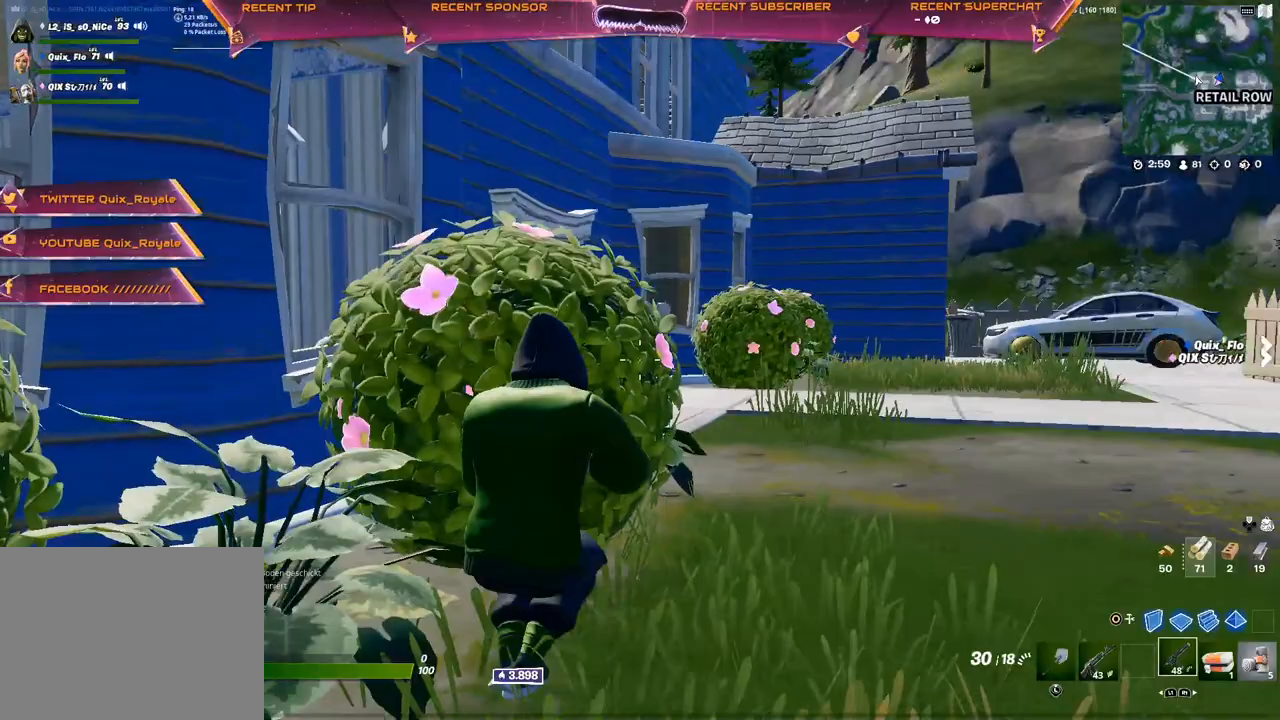
{"buttons": [], "left_stick": "up", "right_stick": "center", "events": [[117, "left_stick", "up-left"], [183, "right_stick", "right"], [250, "left_stick", "center"], [300, "left_stick", "down"], [400, "left_stick", "center"], [483, "left_stick", "up"], [483, "right_stick", "center"]]}
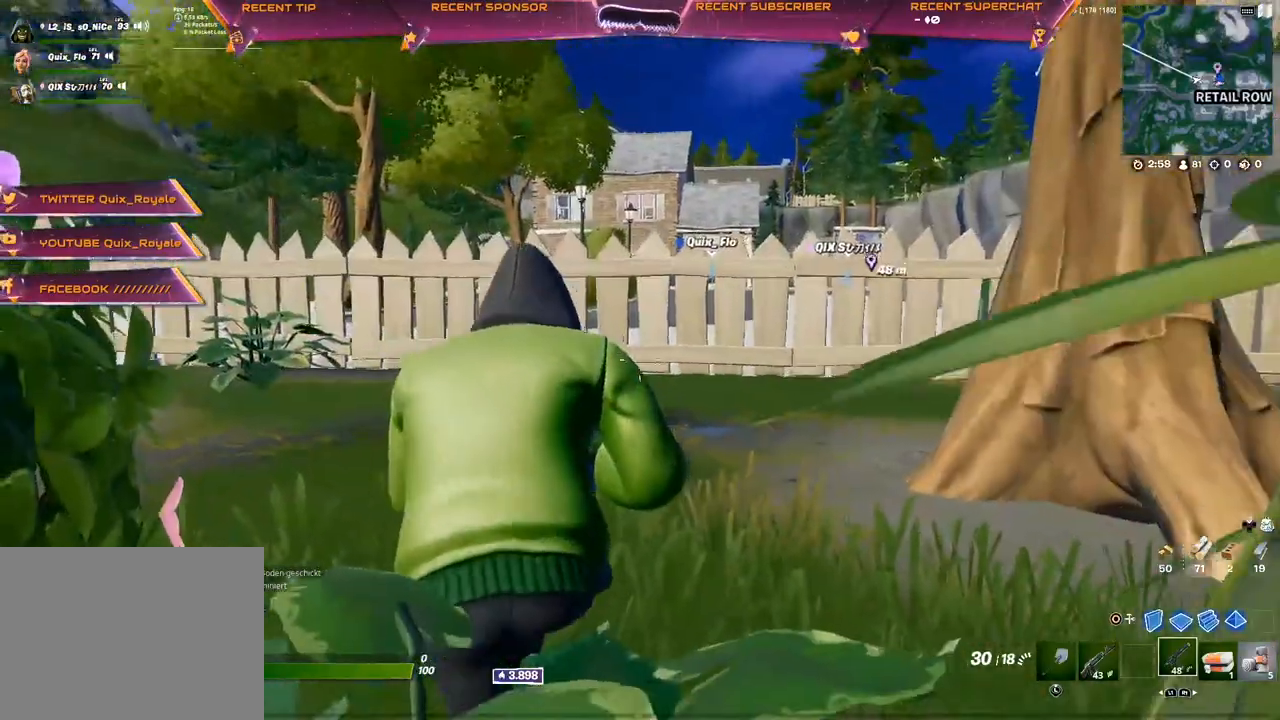
{"buttons": [], "left_stick": "up-left", "right_stick": "center", "events": [[33, "left_stick", "center"], [83, "left_stick", "right"], [200, "left_stick", "up"], [283, "left_stick", "center"], [433, "left_stick", "up-left"]]}